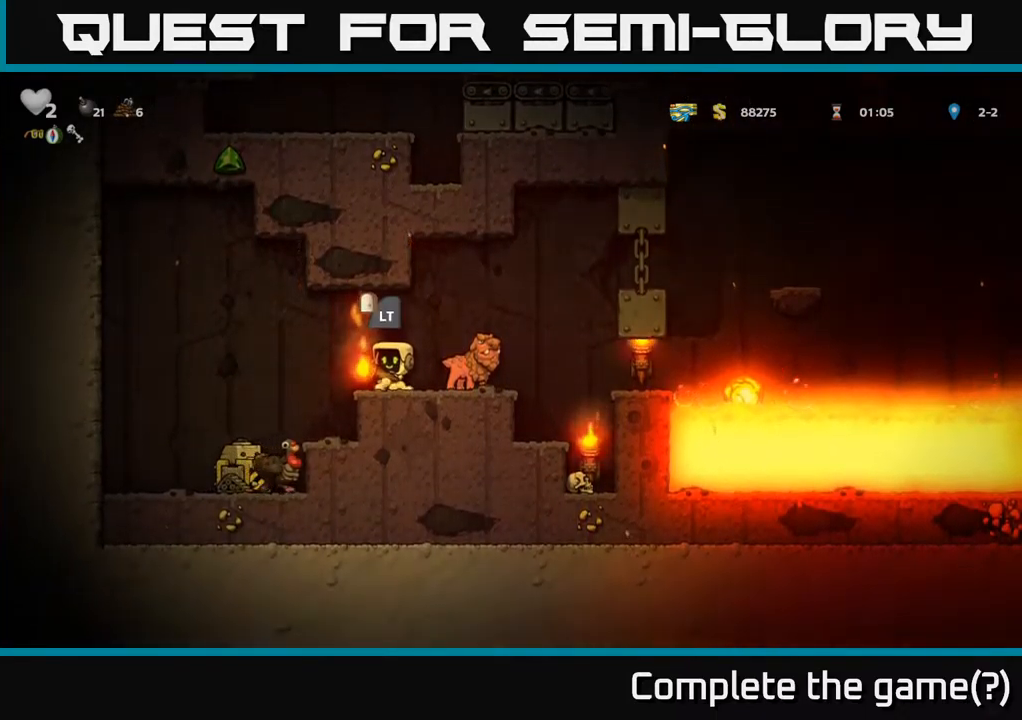
Gameplay with a controller (Xbox layout); each line is a JSON object with the inputs held at the frame after it (dt_ms = milliseconds from this image to that frame). "events" lists button and stick changes between this image and that frame as [ms after this image, input, new state], when the widget could be followed in between. Not read: L3 R3 right_stick.
{"dt_ms": 500, "buttons": [], "left_stick": "center", "events": []}
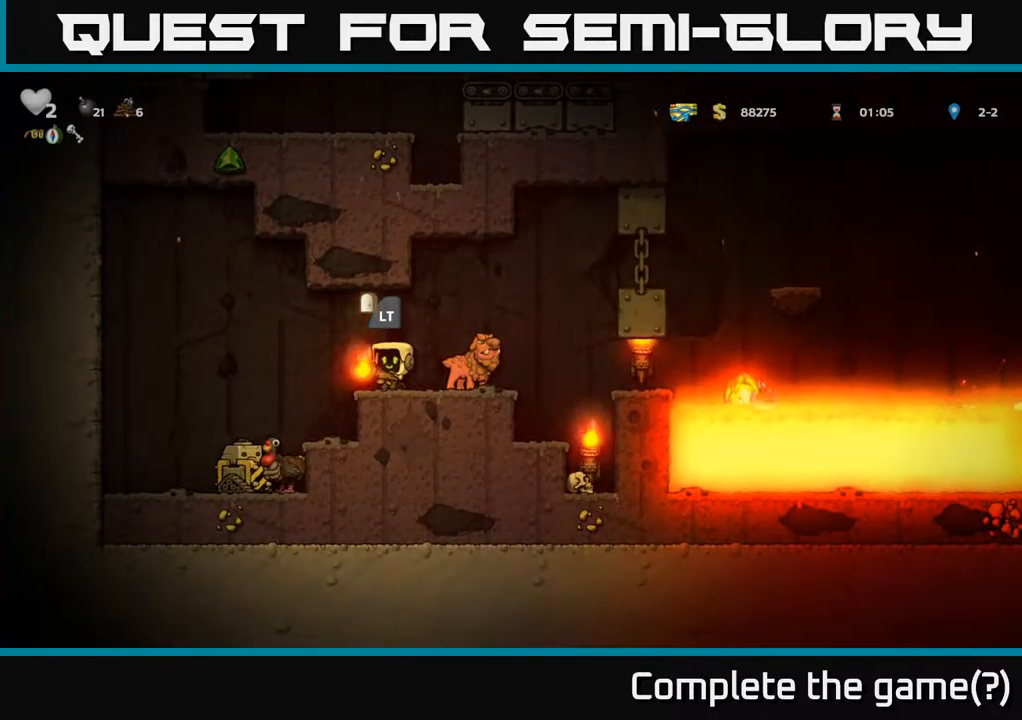
{"dt_ms": 500, "buttons": [], "left_stick": "center", "events": [[300, "left_stick", "right"], [450, "left_stick", "center"]]}
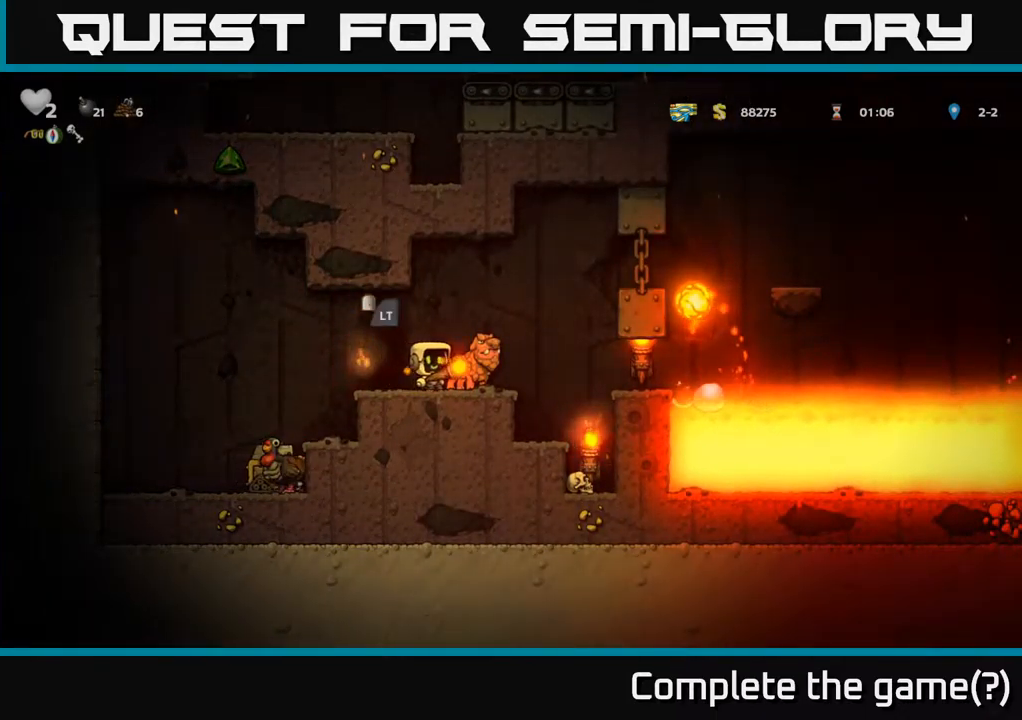
{"dt_ms": 500, "buttons": [], "left_stick": "center", "events": [[217, "left_stick", "up"], [367, "left_stick", "right"], [484, "left_stick", "center"]]}
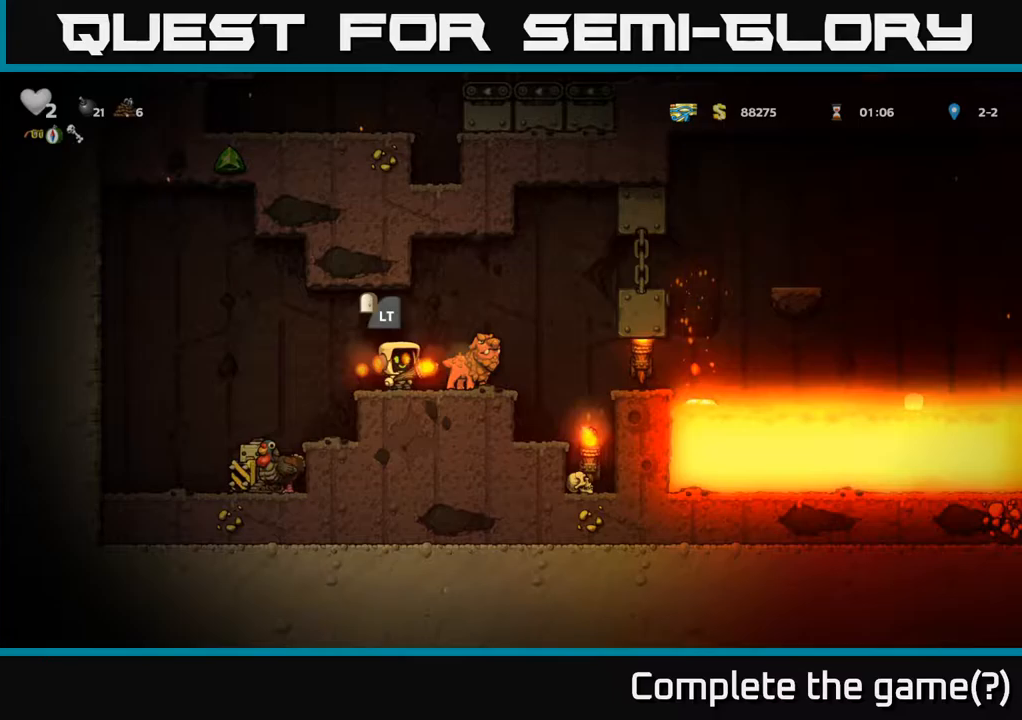
{"dt_ms": 500, "buttons": [], "left_stick": "center", "events": [[200, "left_stick", "down-right"], [300, "X", "down"], [300, "left_stick", "down"], [383, "X", "up"], [433, "left_stick", "center"]]}
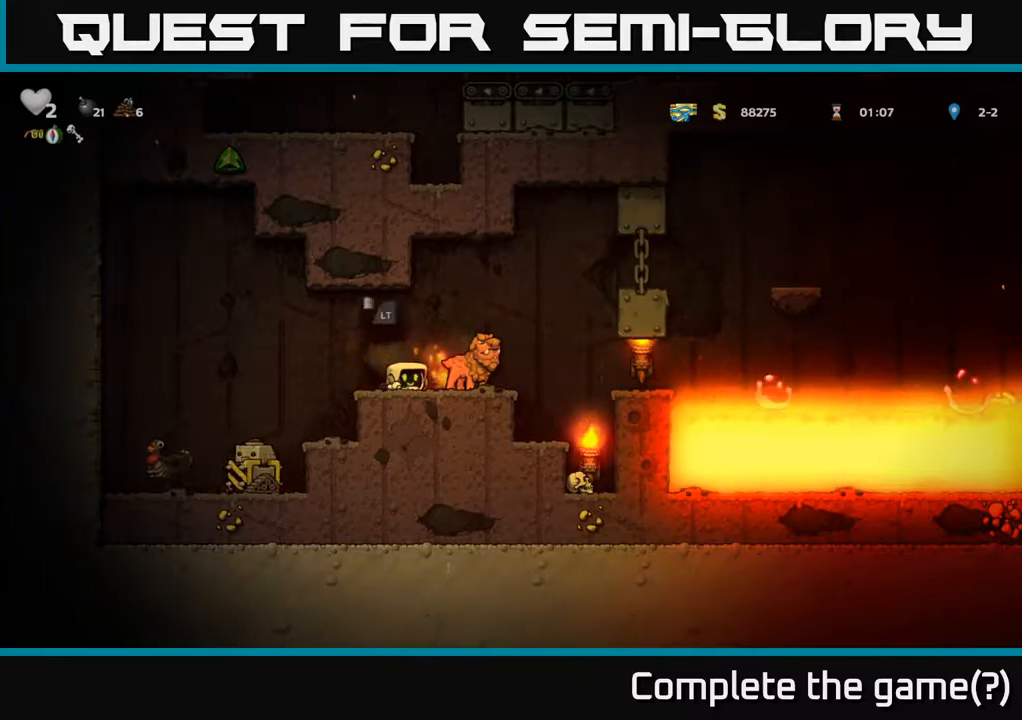
{"dt_ms": 500, "buttons": [], "left_stick": "center", "events": []}
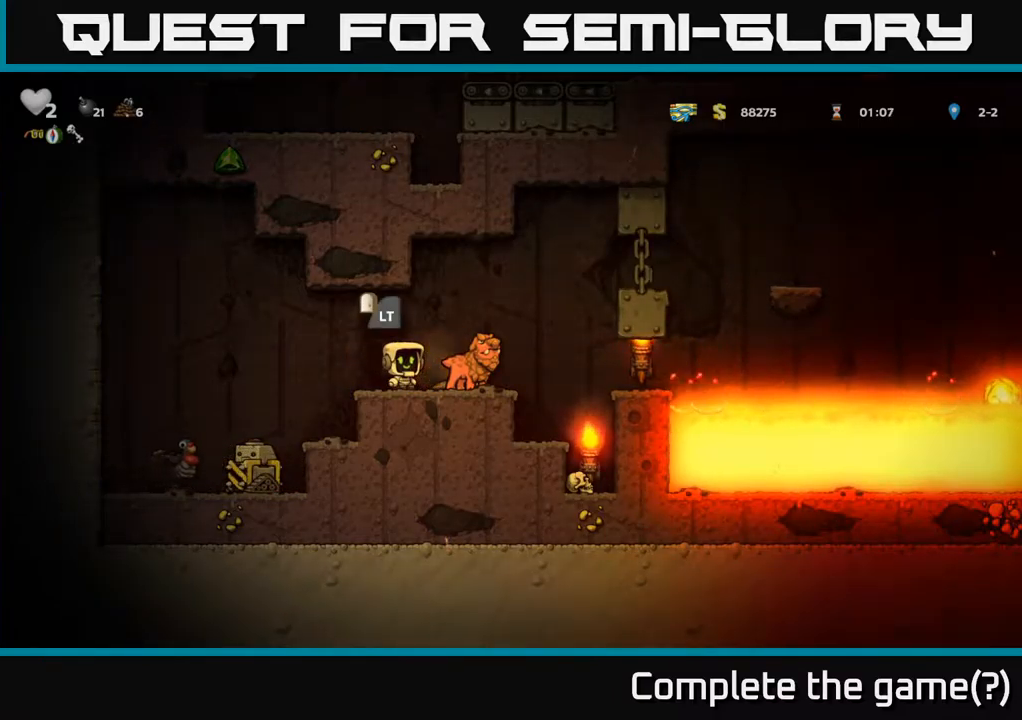
{"dt_ms": 500, "buttons": [], "left_stick": "center", "events": [[150, "A", "down"], [183, "left_stick", "left"], [283, "A", "up"], [433, "left_stick", "center"]]}
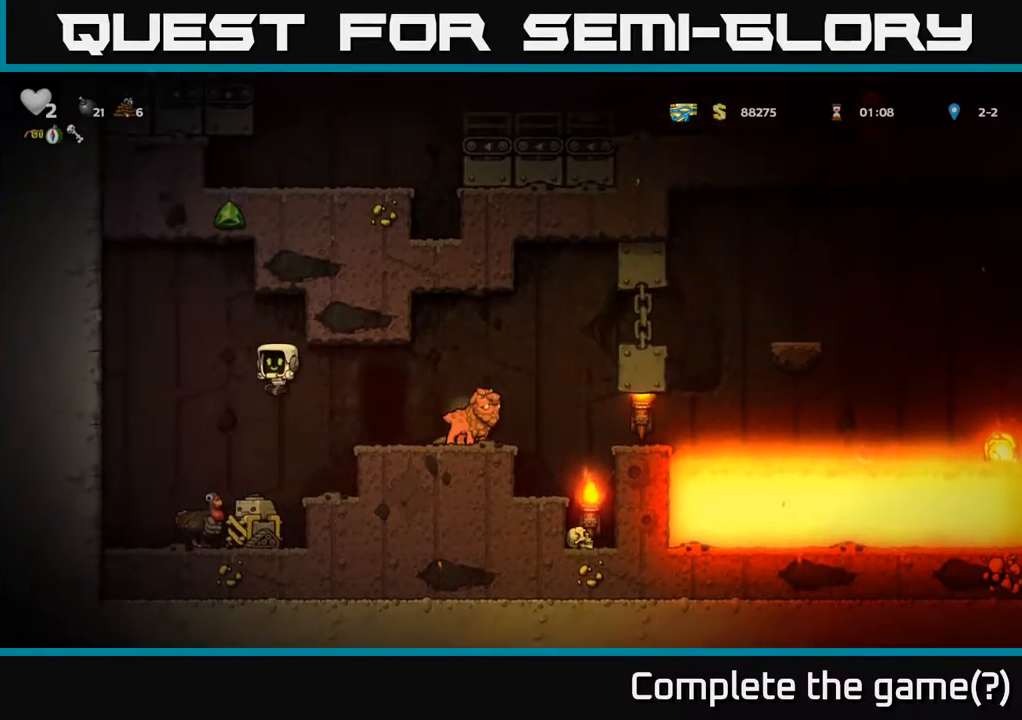
{"dt_ms": 500, "buttons": [], "left_stick": "center", "events": [[200, "A", "down"], [217, "left_stick", "right"], [367, "left_stick", "center"], [383, "A", "up"]]}
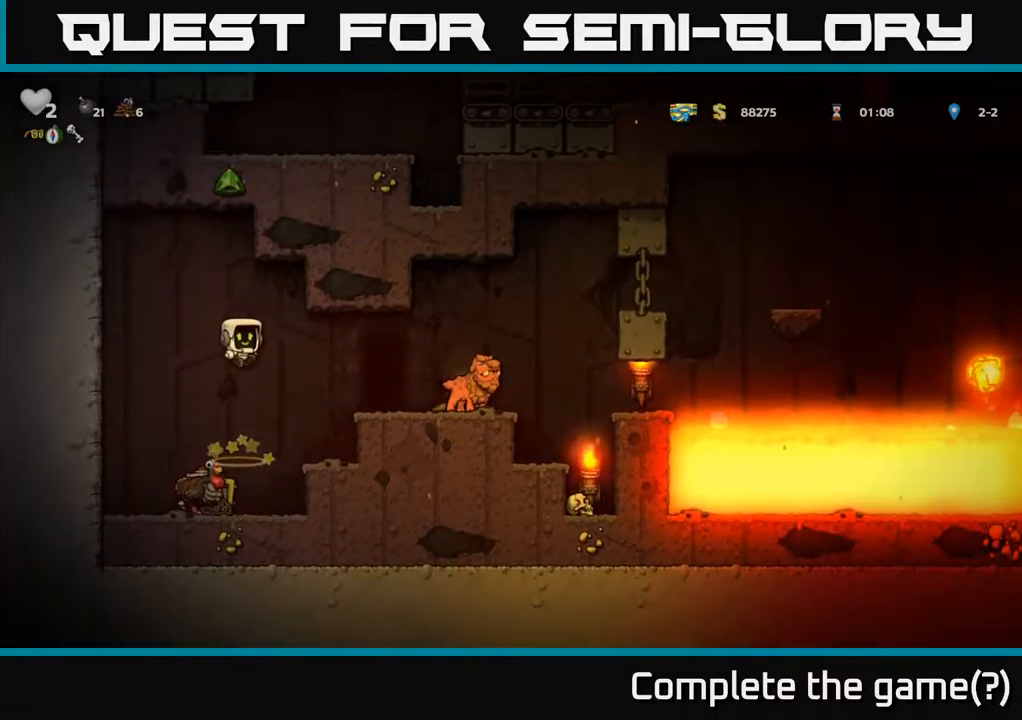
{"dt_ms": 500, "buttons": [], "left_stick": "right", "events": [[117, "left_stick", "right"], [167, "left_stick", "up-right"], [283, "left_stick", "center"], [500, "left_stick", "right"]]}
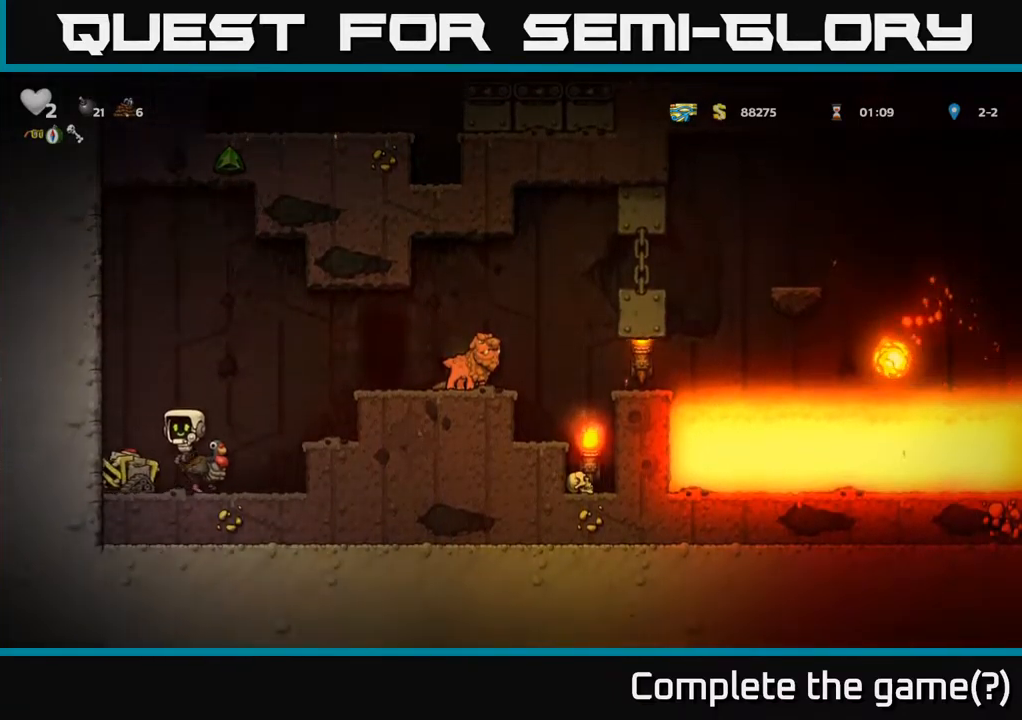
{"dt_ms": 500, "buttons": [], "left_stick": "center", "events": [[117, "left_stick", "center"]]}
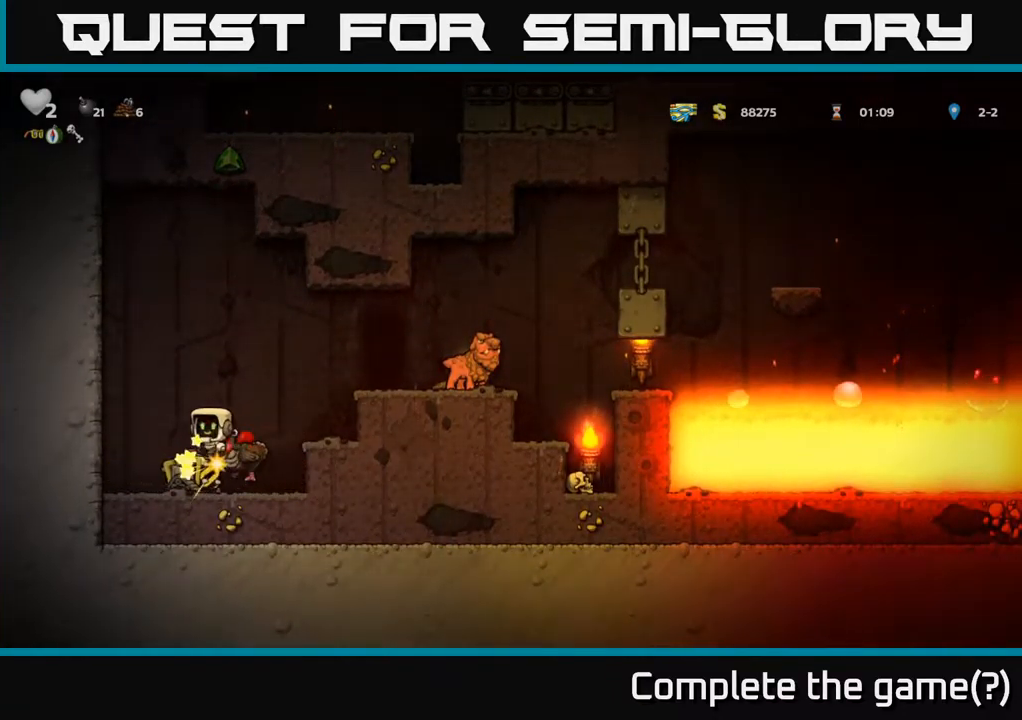
{"dt_ms": 500, "buttons": ["A"], "left_stick": "right", "events": [[383, "A", "down"], [500, "left_stick", "right"]]}
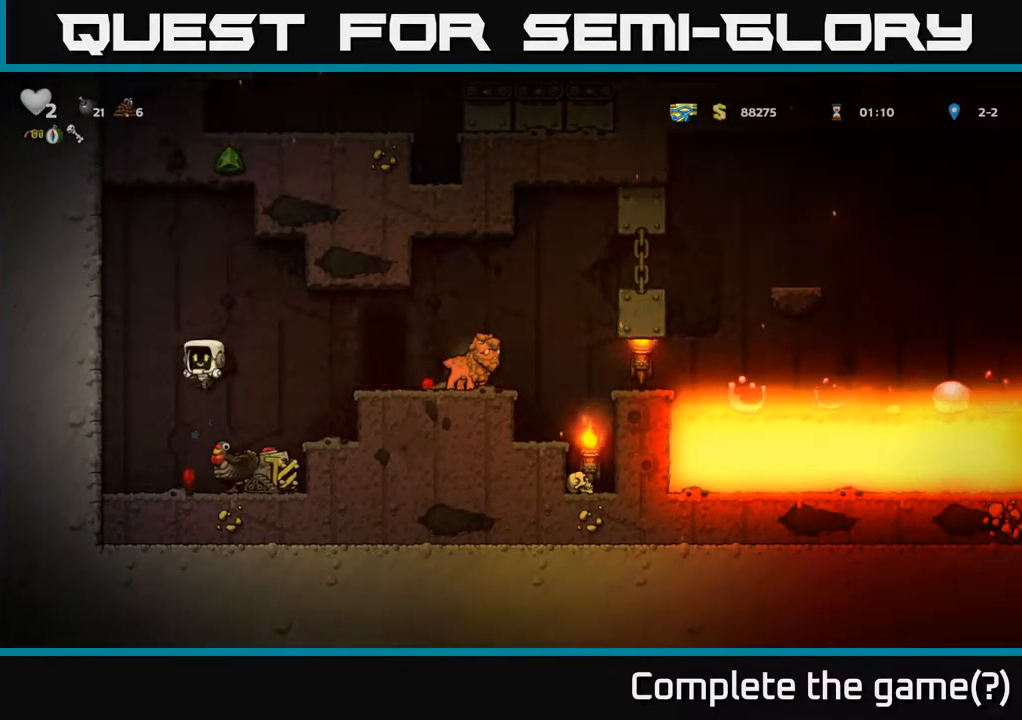
{"dt_ms": 500, "buttons": [], "left_stick": "right", "events": [[483, "A", "up"]]}
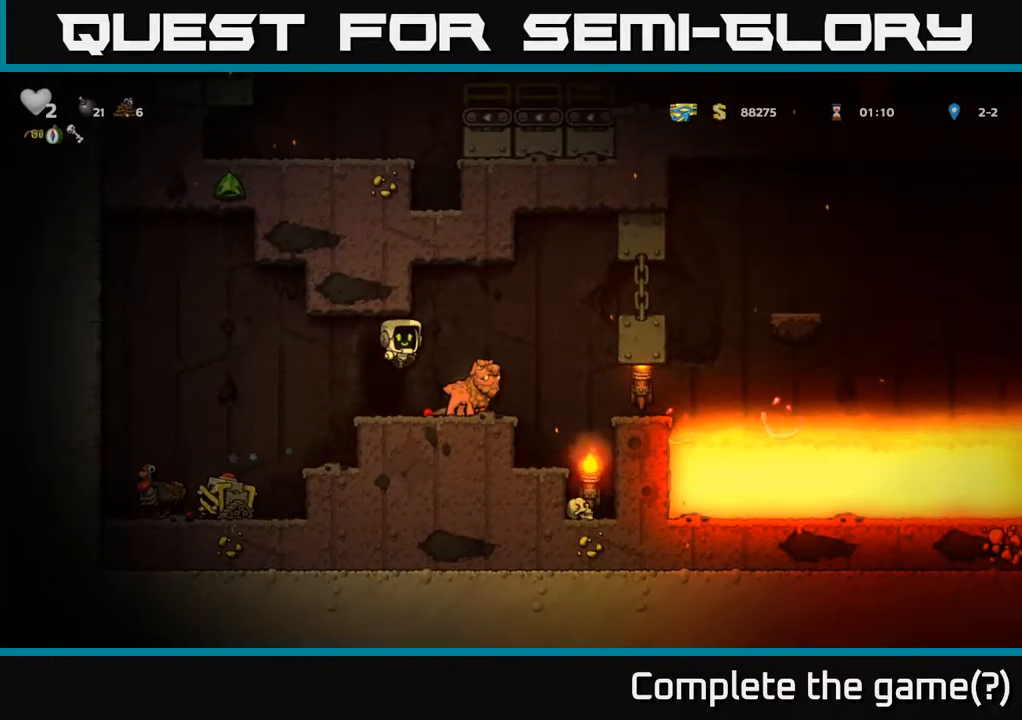
{"dt_ms": 500, "buttons": [], "left_stick": "right", "events": [[133, "left_stick", "center"], [500, "left_stick", "right"]]}
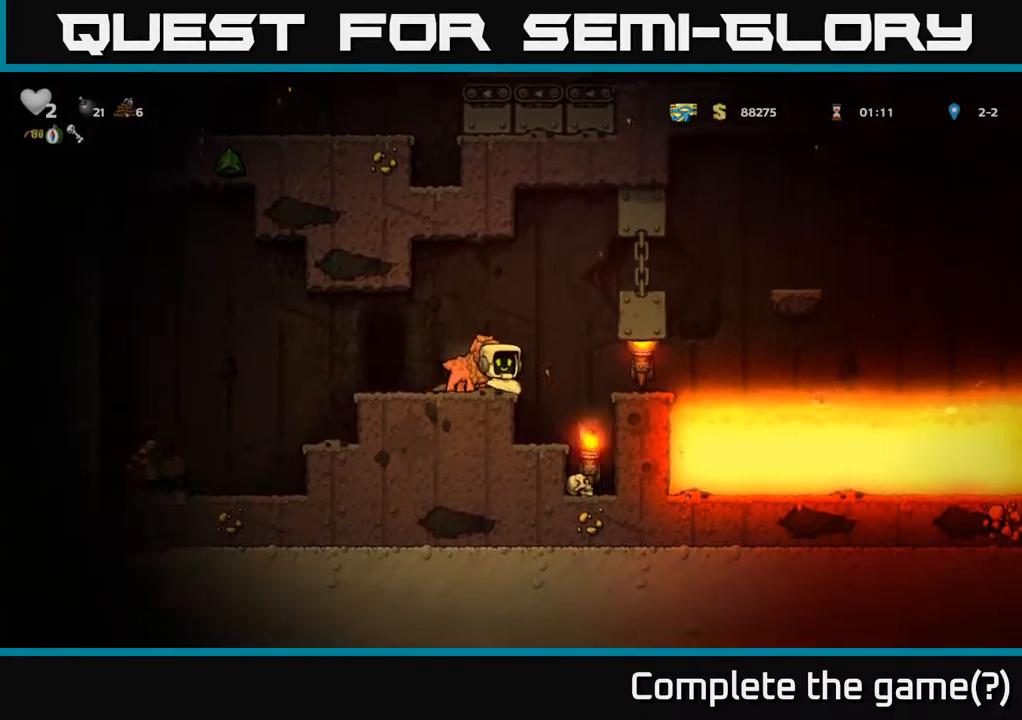
{"dt_ms": 500, "buttons": [], "left_stick": "center", "events": [[33, "left_stick", "center"], [283, "left_stick", "right"], [450, "left_stick", "center"]]}
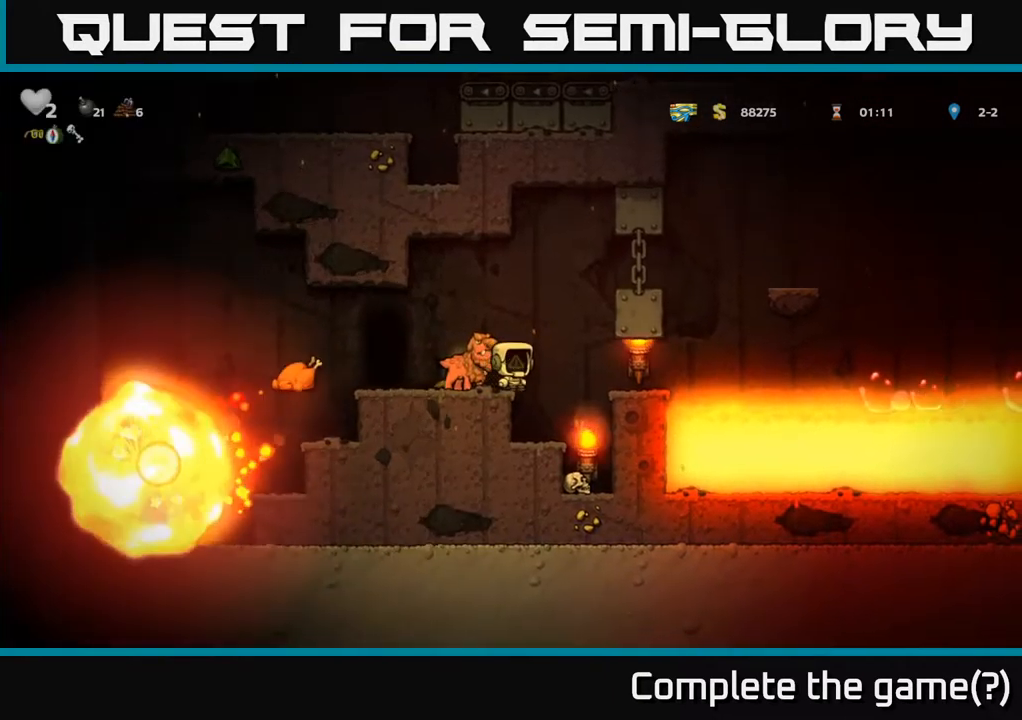
{"dt_ms": 516, "buttons": [], "left_stick": "center", "events": []}
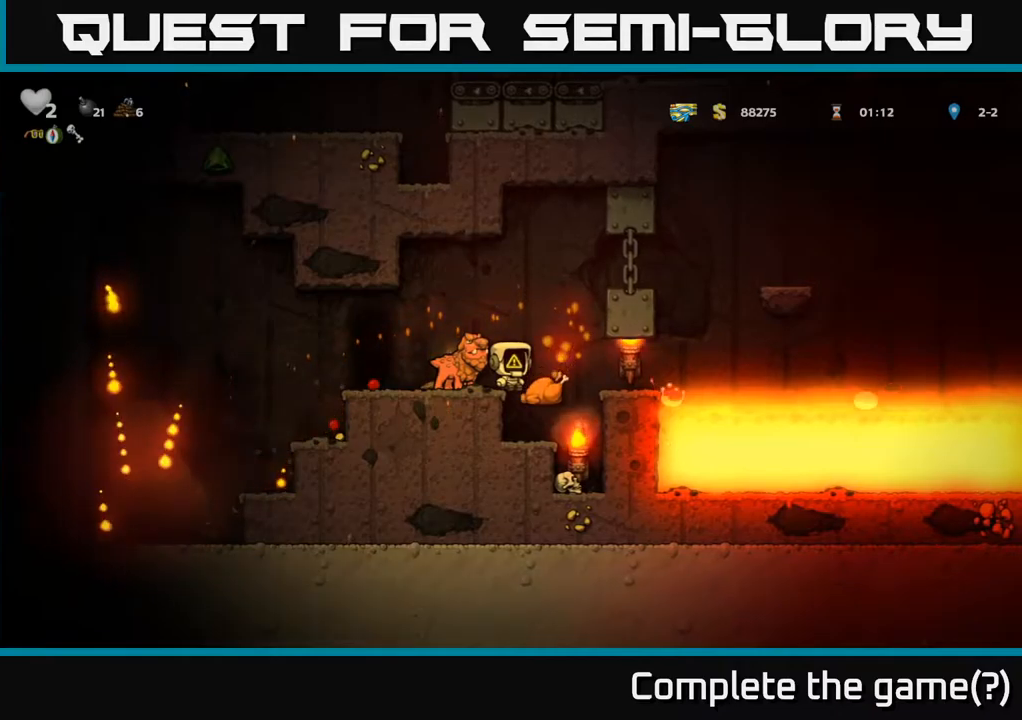
{"dt_ms": 500, "buttons": [], "left_stick": "up-right", "events": [[217, "left_stick", "right"], [384, "left_stick", "up-right"]]}
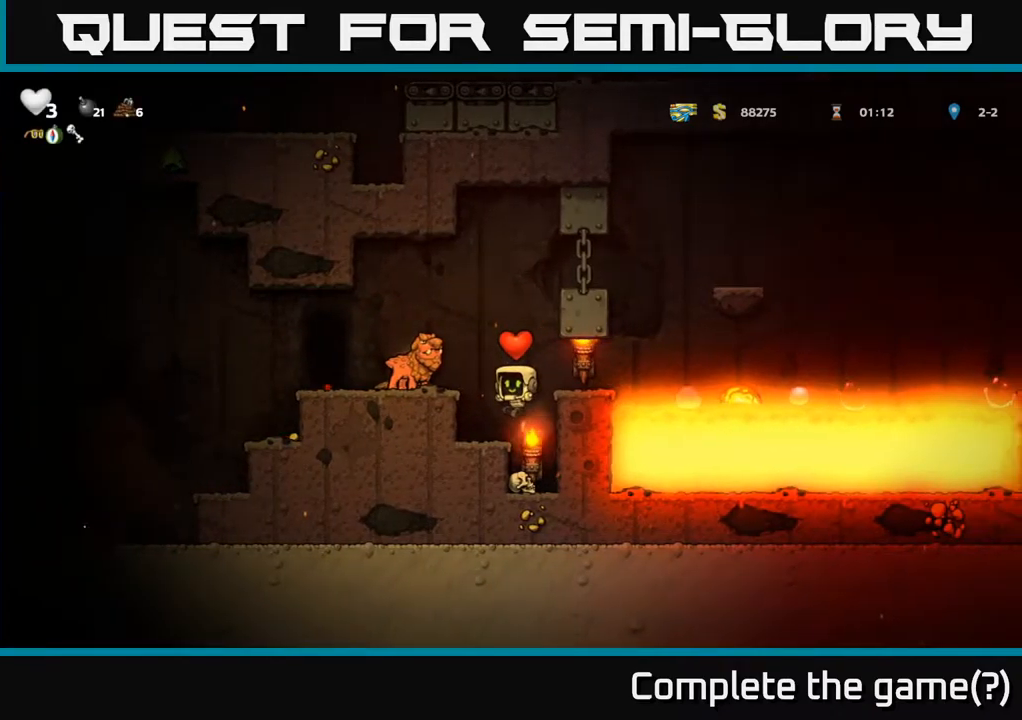
{"dt_ms": 500, "buttons": ["A"], "left_stick": "center", "events": [[34, "left_stick", "center"], [367, "A", "down"]]}
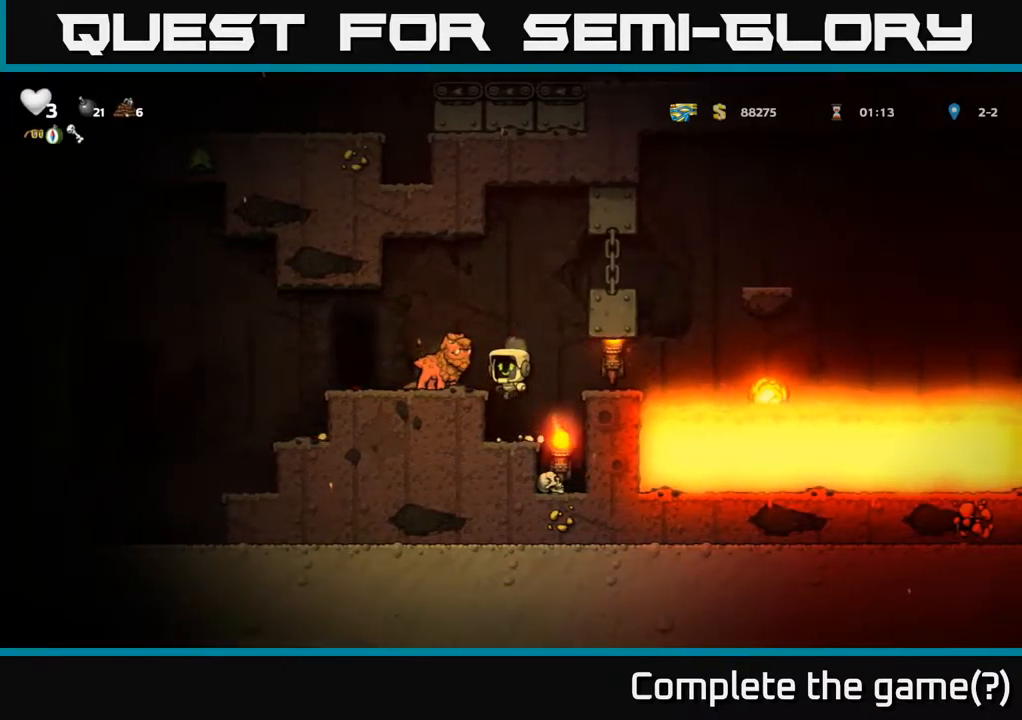
{"dt_ms": 500, "buttons": [], "left_stick": "center", "events": [[50, "A", "up"], [367, "left_stick", "right"], [484, "left_stick", "center"]]}
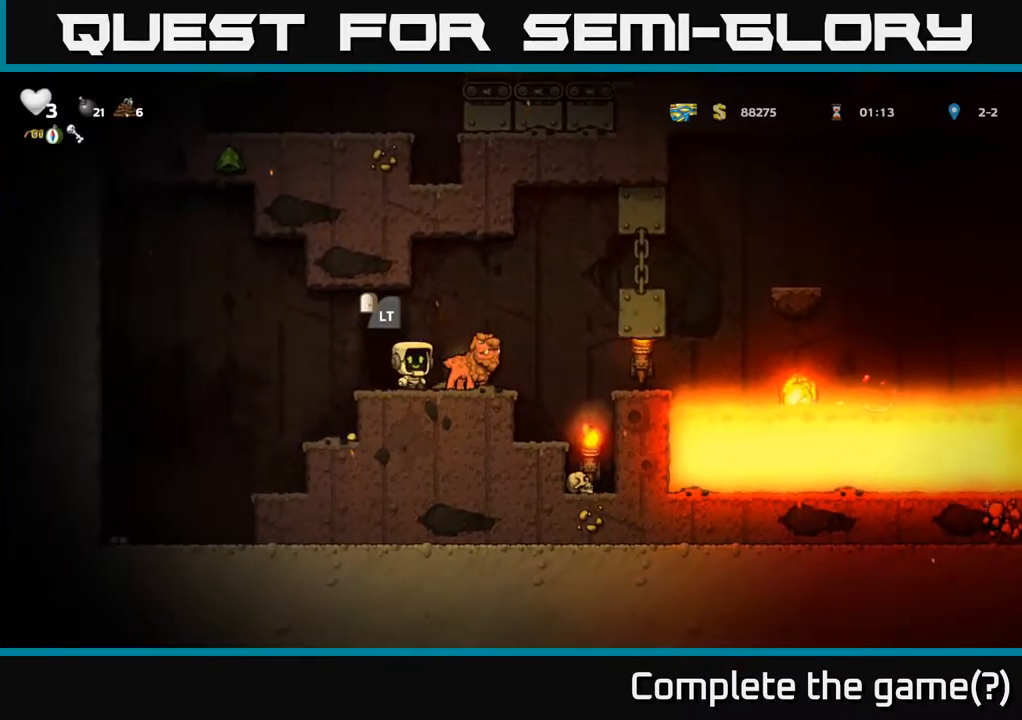
{"dt_ms": 500, "buttons": [], "left_stick": "right", "events": [[17, "left_stick", "right"], [34, "left_stick", "left"], [367, "left_stick", "right"]]}
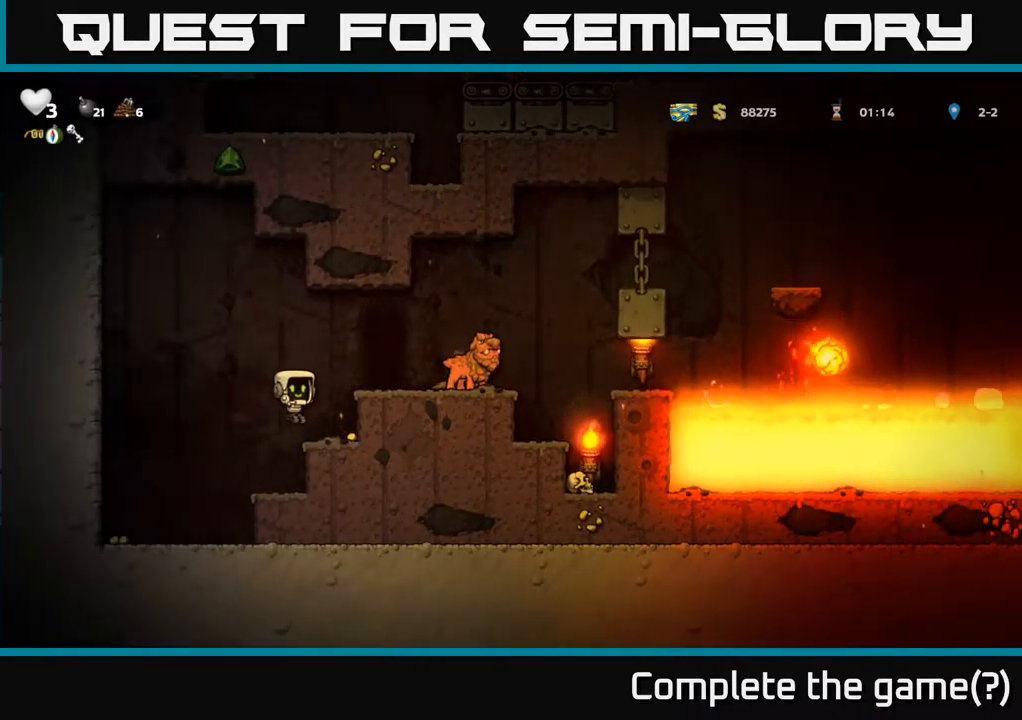
{"dt_ms": 1000, "buttons": [], "left_stick": "right"}
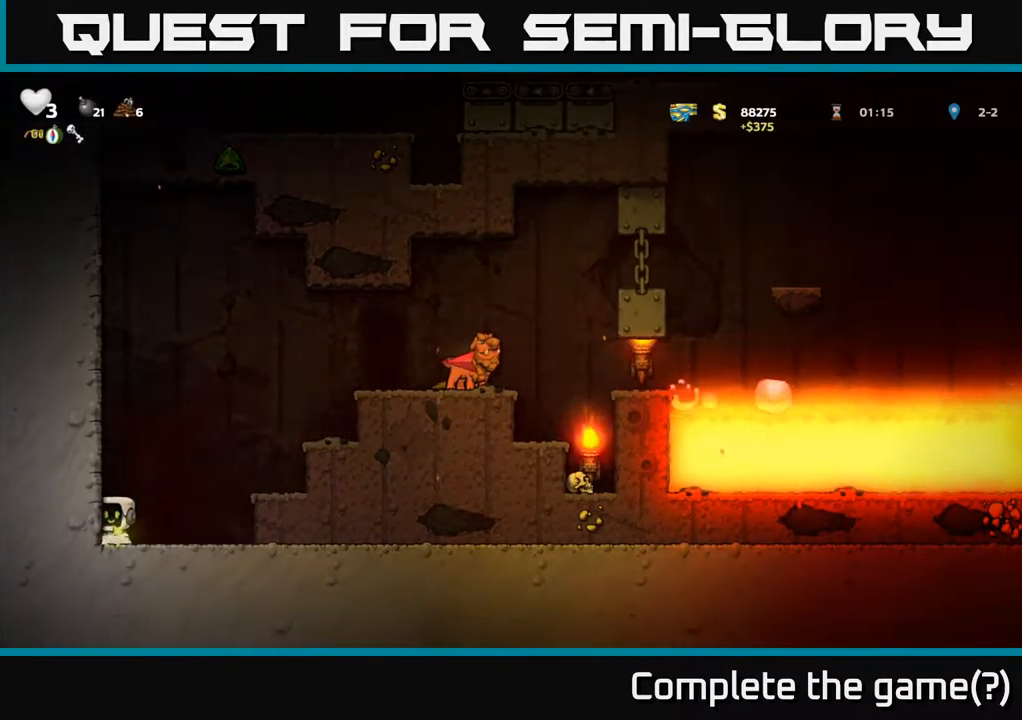
{"dt_ms": 500, "buttons": [], "left_stick": "right", "events": [[50, "A", "down"], [317, "A", "up"]]}
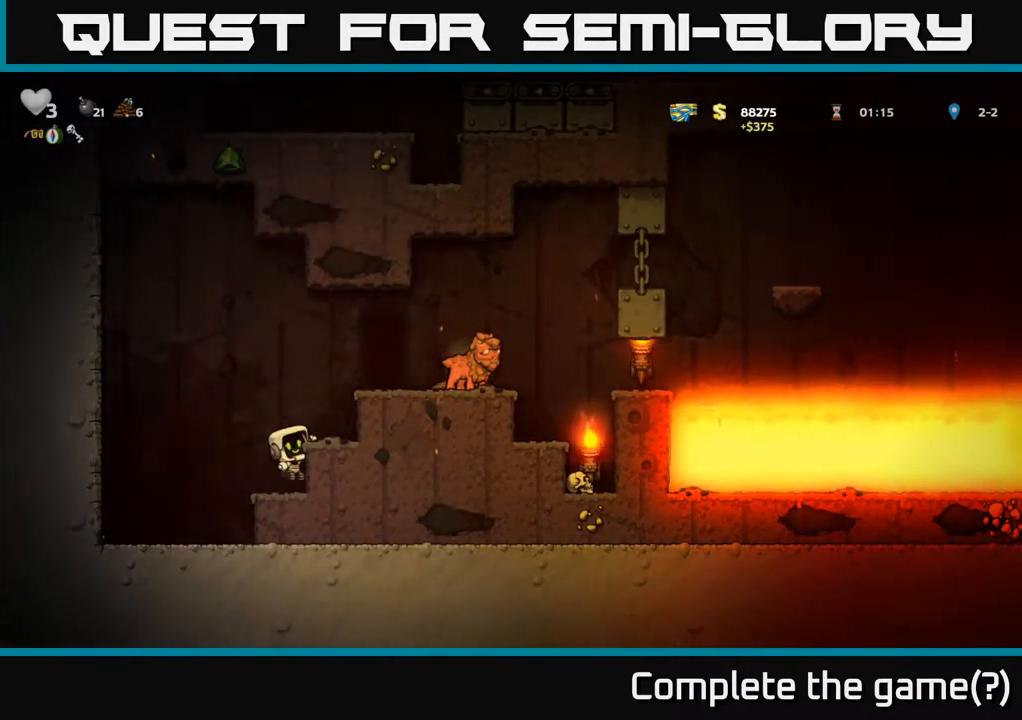
{"dt_ms": 500, "buttons": ["A"], "left_stick": "center", "events": [[34, "A", "down"], [184, "A", "up"], [367, "left_stick", "center"], [450, "A", "down"]]}
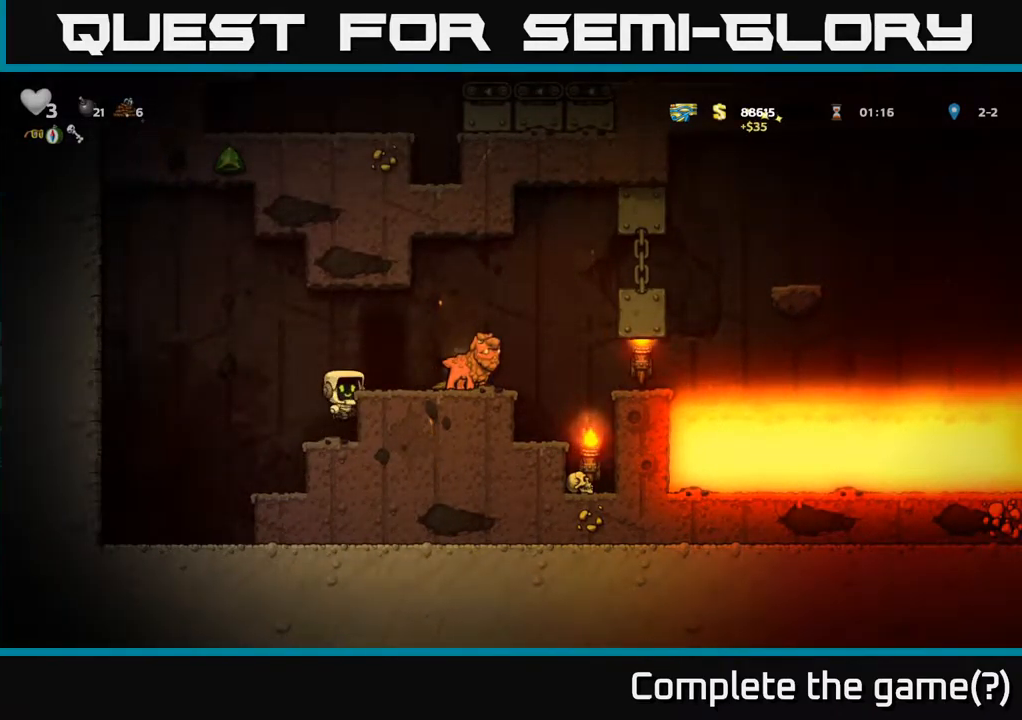
{"dt_ms": 500, "buttons": [], "left_stick": "down", "events": [[34, "left_stick", "right"], [84, "A", "up"], [250, "left_stick", "center"], [484, "left_stick", "down"]]}
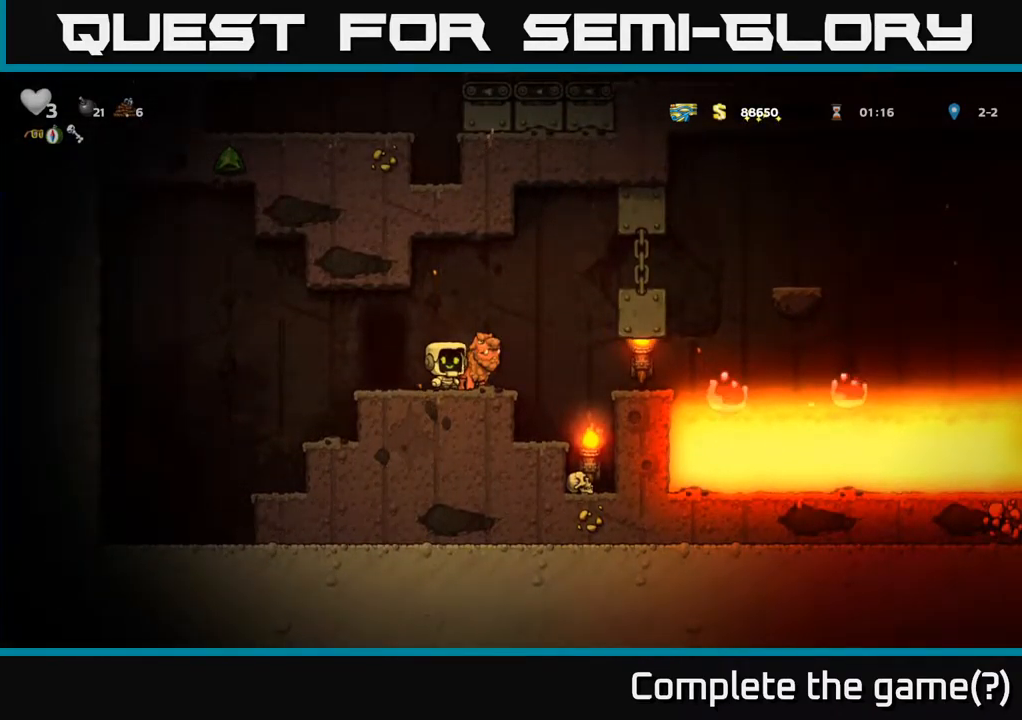
{"dt_ms": 500, "buttons": [], "left_stick": "right", "events": [[34, "X", "down"], [150, "X", "up"], [217, "left_stick", "left"], [384, "left_stick", "right"]]}
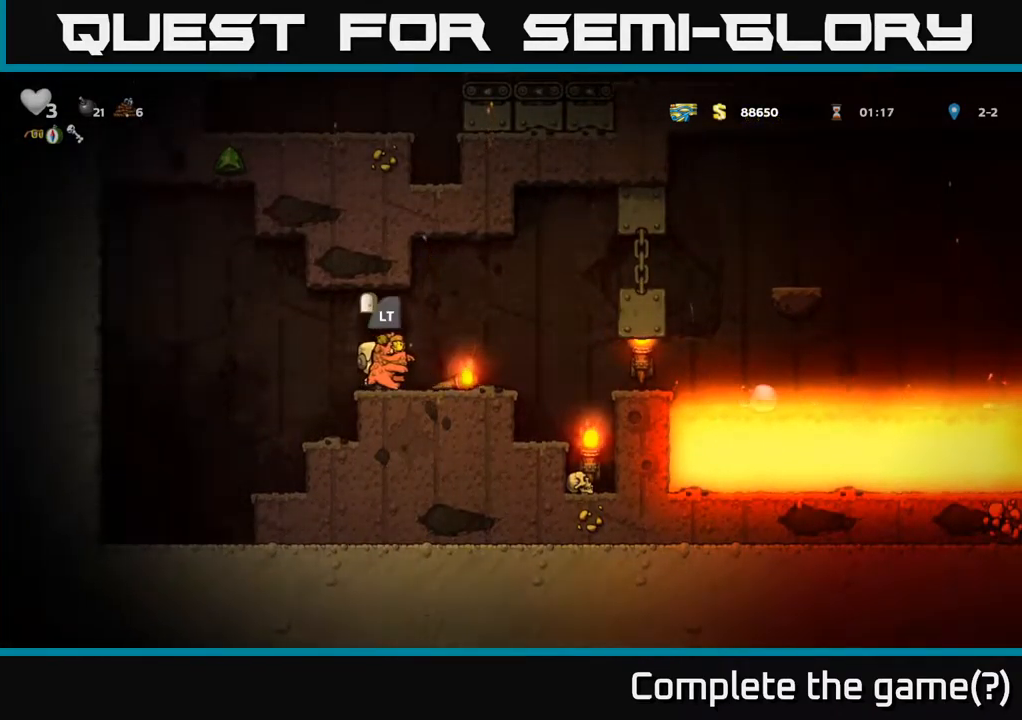
{"dt_ms": 484, "buttons": [], "left_stick": "right"}
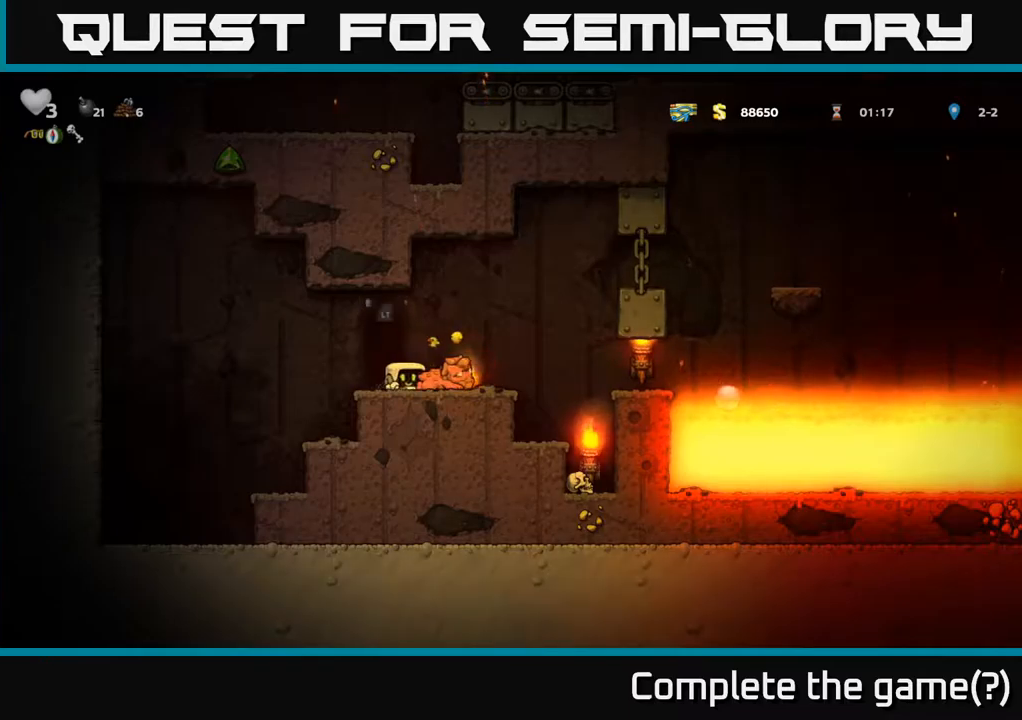
{"dt_ms": 500, "buttons": [], "left_stick": "left", "events": [[200, "left_stick", "down"], [234, "X", "down"], [334, "X", "up"], [350, "left_stick", "center"], [450, "left_stick", "left"]]}
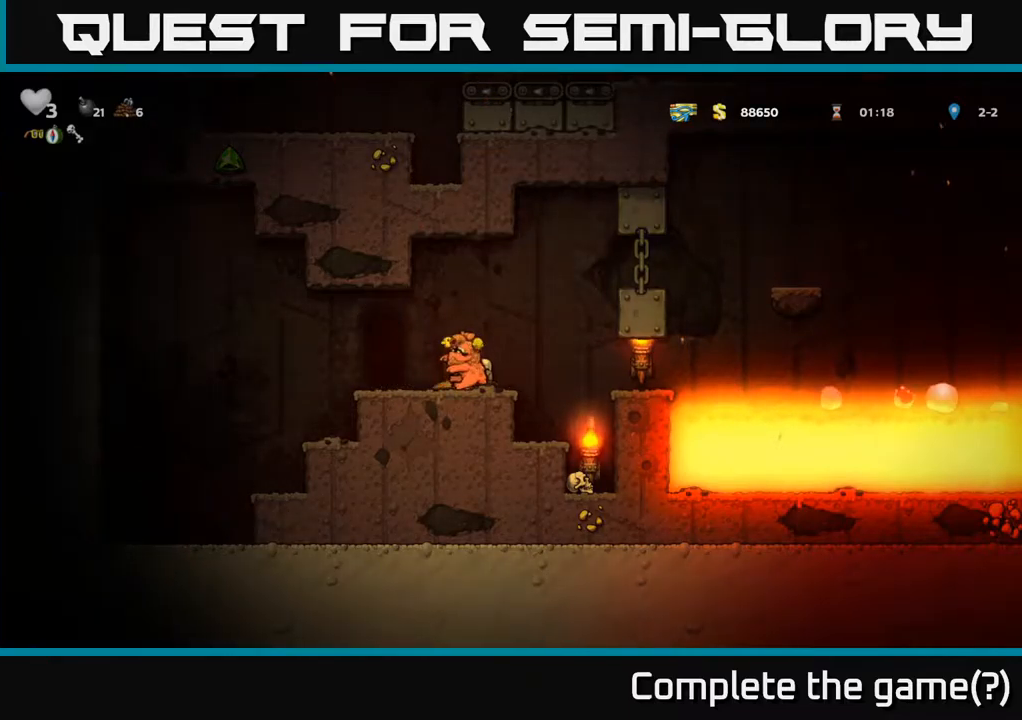
{"dt_ms": 500, "buttons": ["X"], "left_stick": "down-right", "events": [[34, "left_stick", "down"], [117, "X", "down"], [217, "X", "up"], [317, "left_stick", "right"], [450, "left_stick", "down-right"], [484, "X", "down"]]}
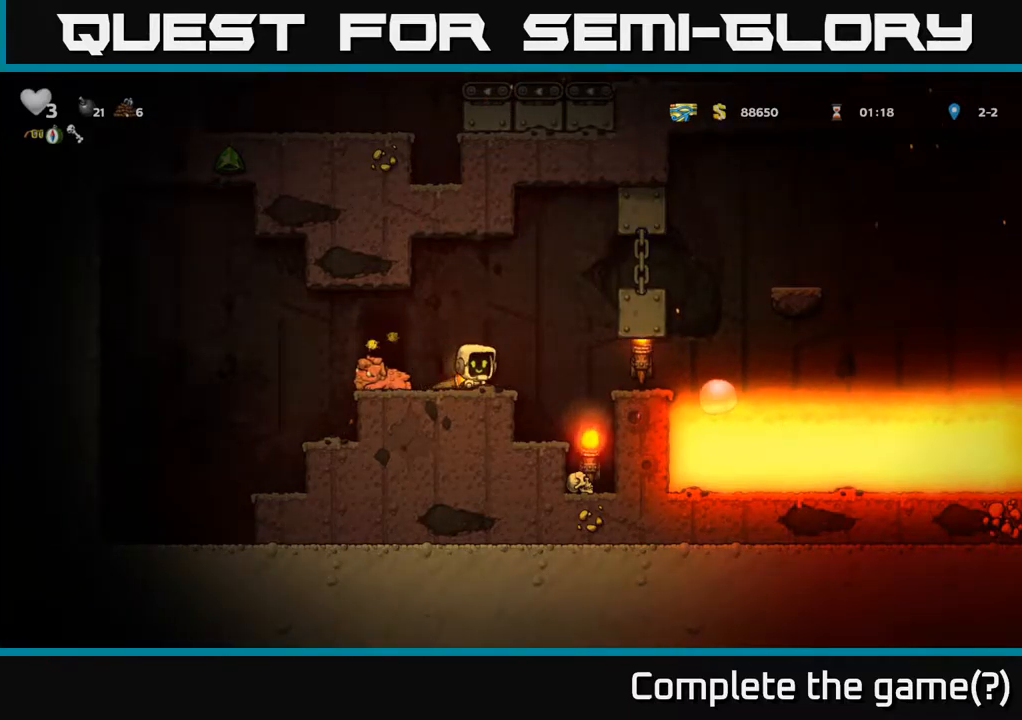
{"dt_ms": 500, "buttons": [], "left_stick": "center", "events": [[67, "X", "up"], [134, "left_stick", "left"], [184, "A", "down"], [267, "left_stick", "center"], [317, "A", "up"]]}
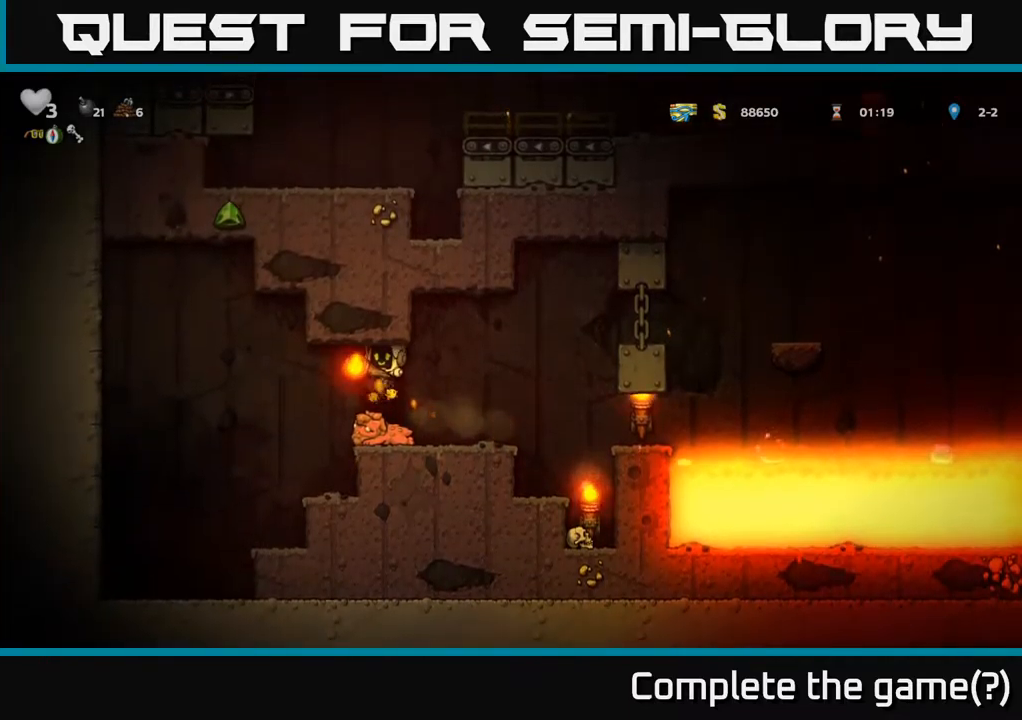
{"dt_ms": 500, "buttons": [], "left_stick": "right", "events": [[367, "left_stick", "right"]]}
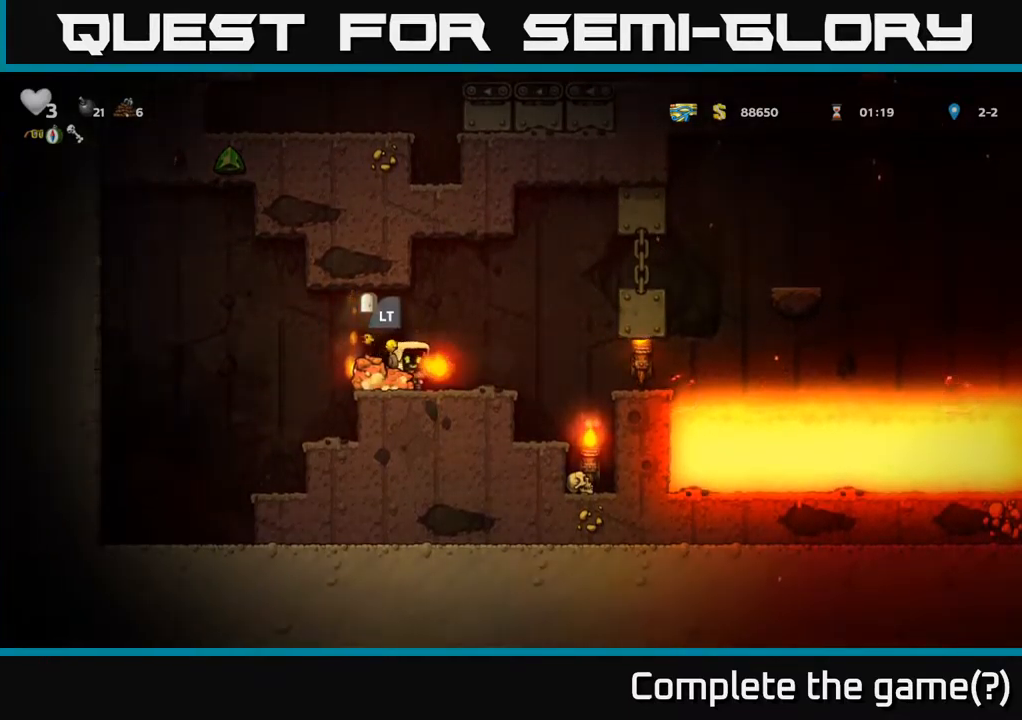
{"dt_ms": 500, "buttons": [], "left_stick": "center", "events": [[50, "left_stick", "center"], [184, "A", "down"], [317, "A", "up"], [350, "left_stick", "left"], [417, "left_stick", "center"]]}
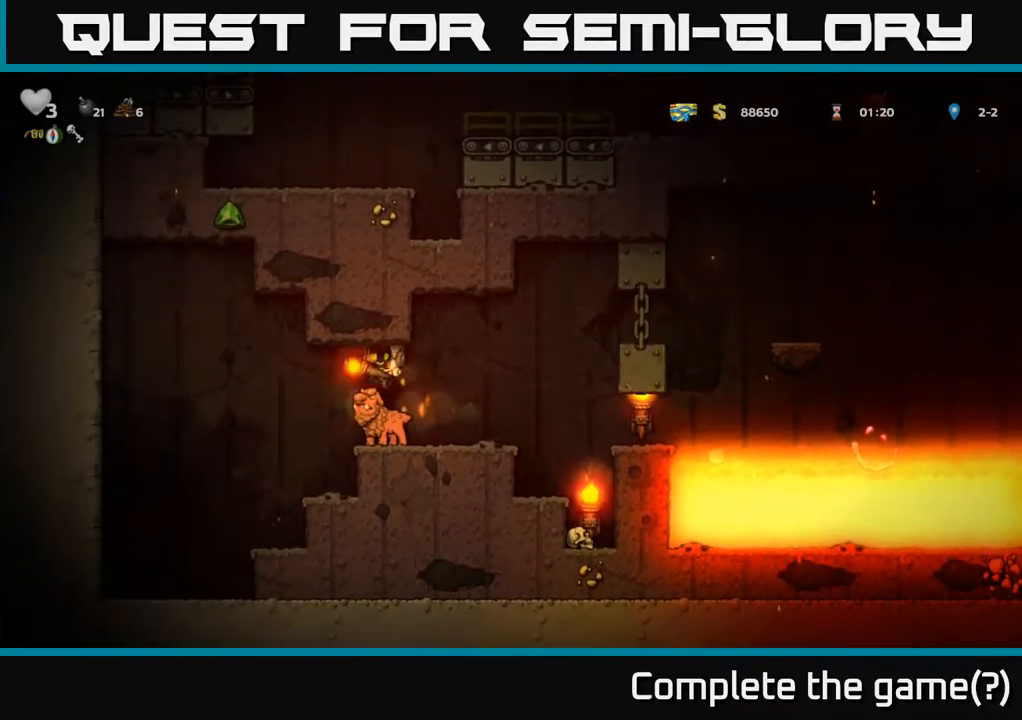
{"dt_ms": 500, "buttons": [], "left_stick": "center", "events": [[284, "L2", "down"], [367, "L2", "up"]]}